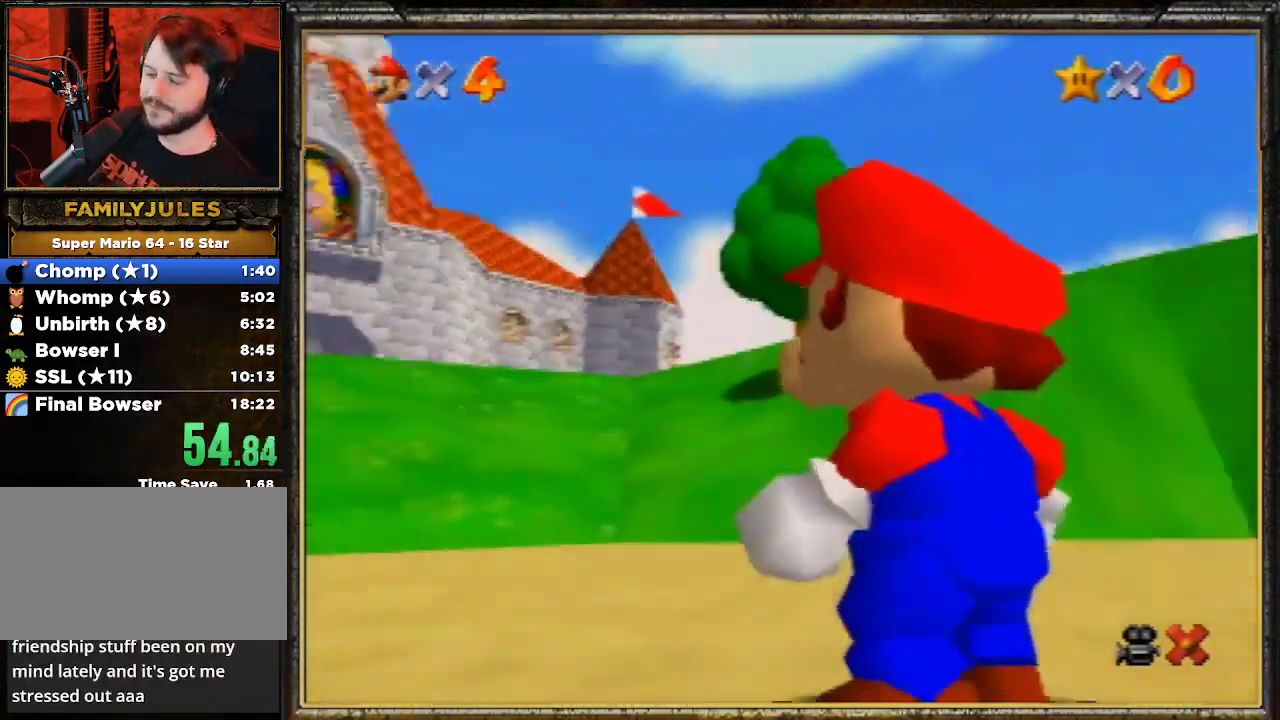
Gameplay with a controller (Nintendo layout); each line is a JSON object with the inputs held at the frame after it. "events" lists button and stick changes between this image and that frame as [ms after this image, input, new state], when the widget could be followed in between. Not read: L3 R3.
{"buttons": ["A"], "left_stick": "center", "events": [[467, "A", "down"]]}
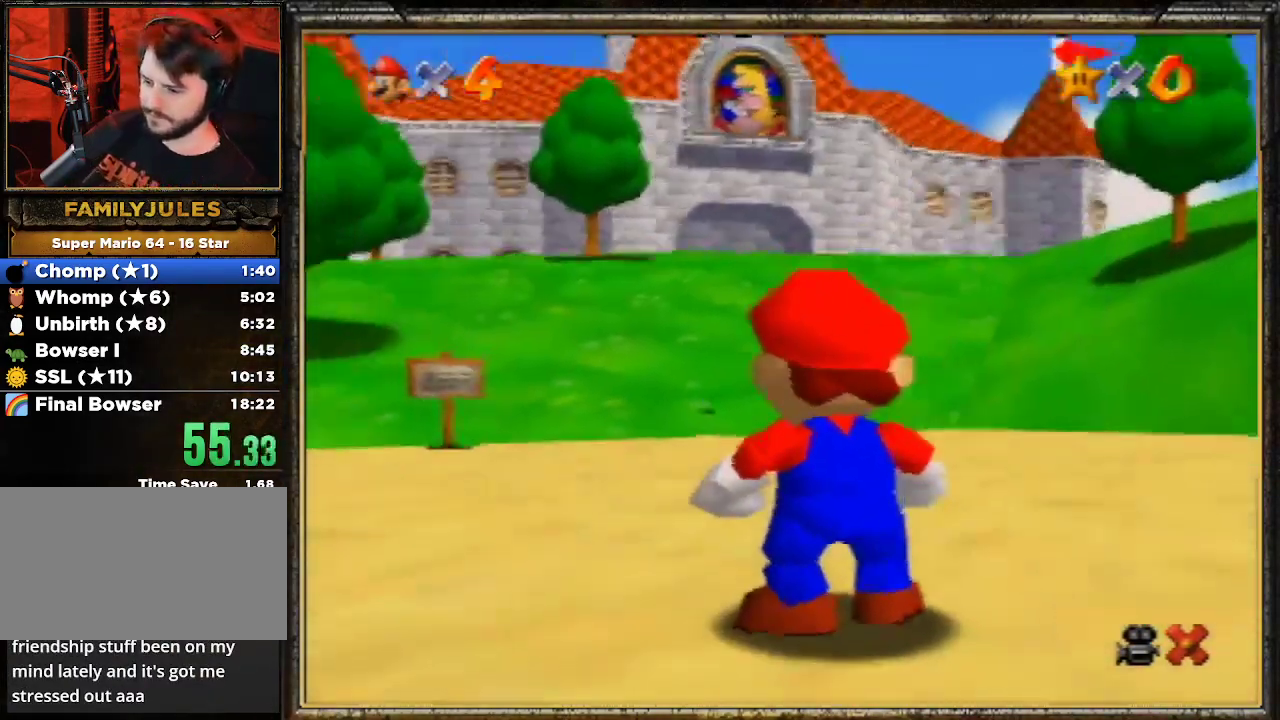
{"buttons": [], "left_stick": "center", "events": [[133, "A", "up"], [167, "A", "down"], [300, "A", "up"], [333, "A", "down"], [433, "A", "up"]]}
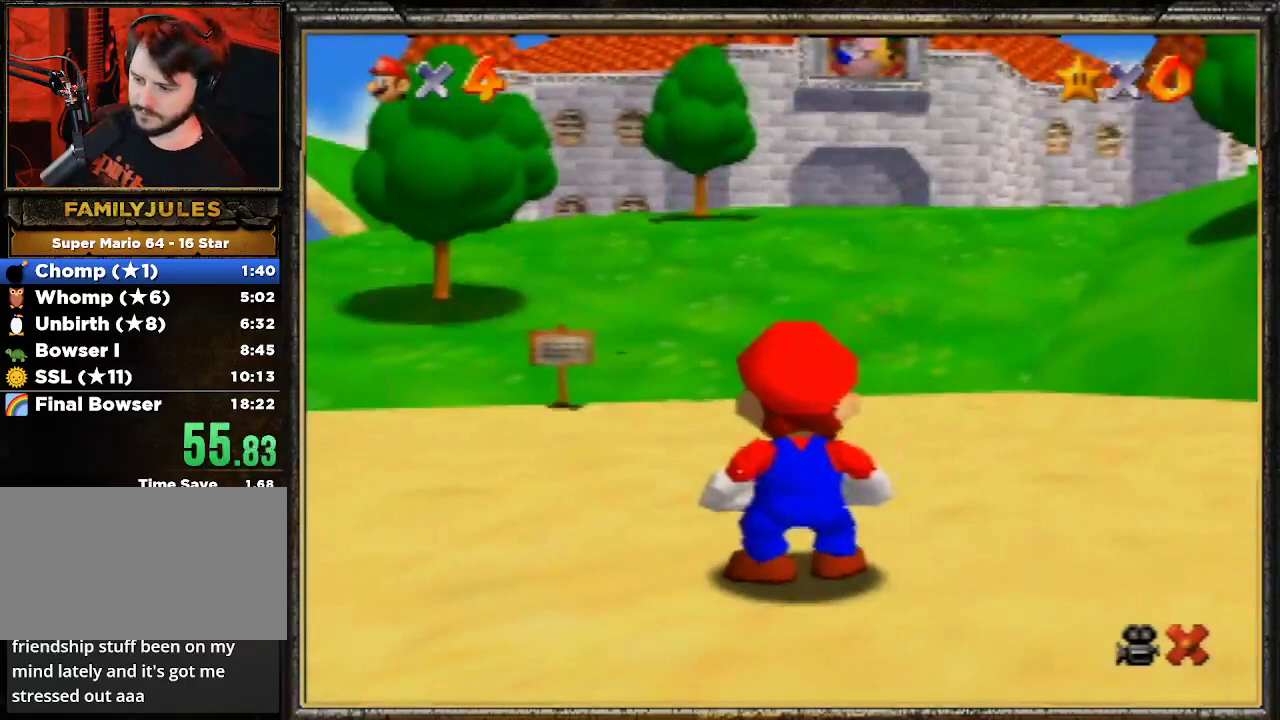
{"buttons": ["A"], "left_stick": "center", "events": [[33, "A", "down"], [100, "A", "up"], [167, "A", "down"], [267, "A", "up"], [333, "A", "down"], [400, "A", "up"], [467, "A", "down"]]}
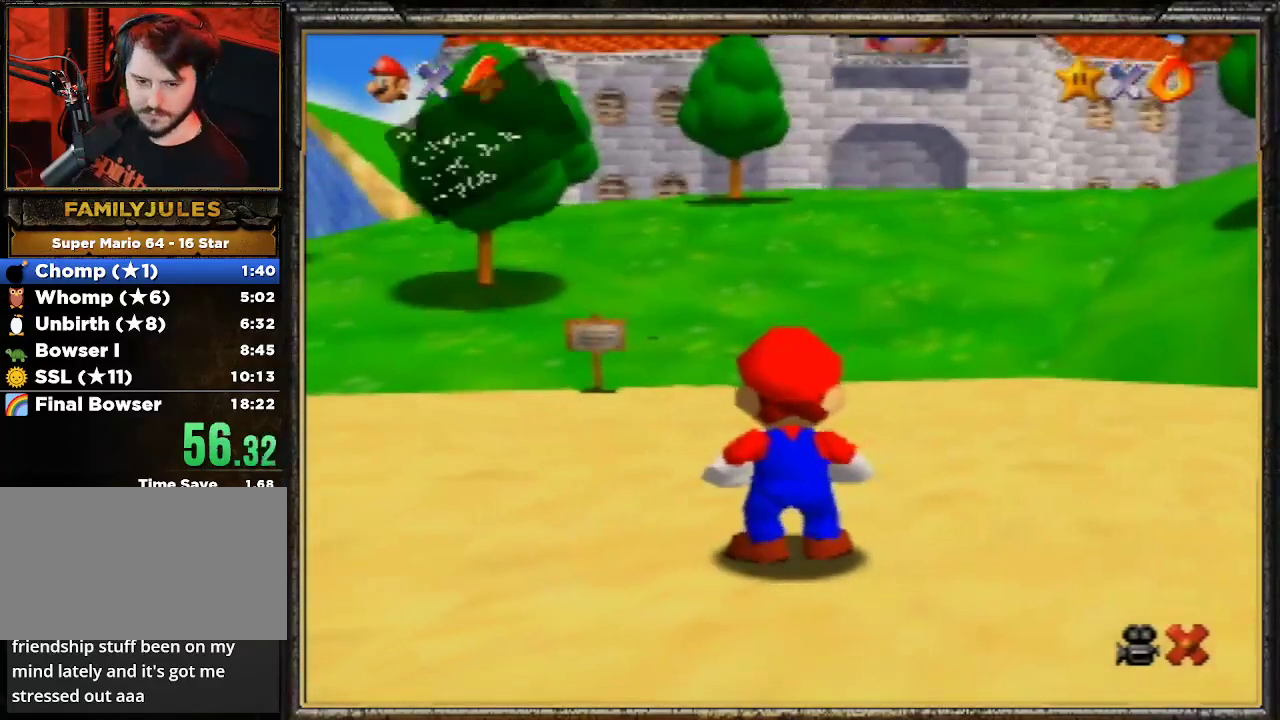
{"buttons": ["A"], "left_stick": "center", "events": [[67, "A", "up"], [133, "A", "down"], [200, "A", "up"], [267, "A", "down"], [367, "A", "up"], [433, "A", "down"]]}
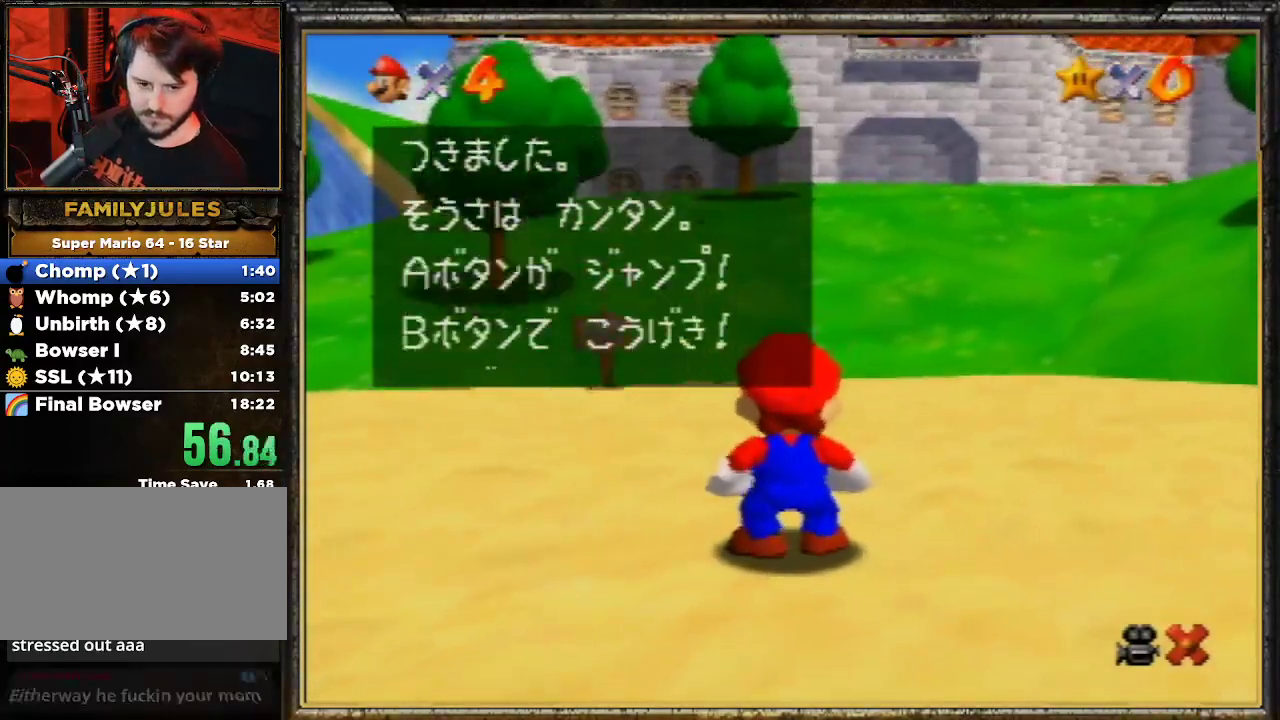
{"buttons": [], "left_stick": "center", "events": [[33, "A", "up"], [100, "A", "down"], [167, "A", "up"], [267, "A", "down"], [300, "A", "up"], [367, "A", "down"], [467, "A", "up"]]}
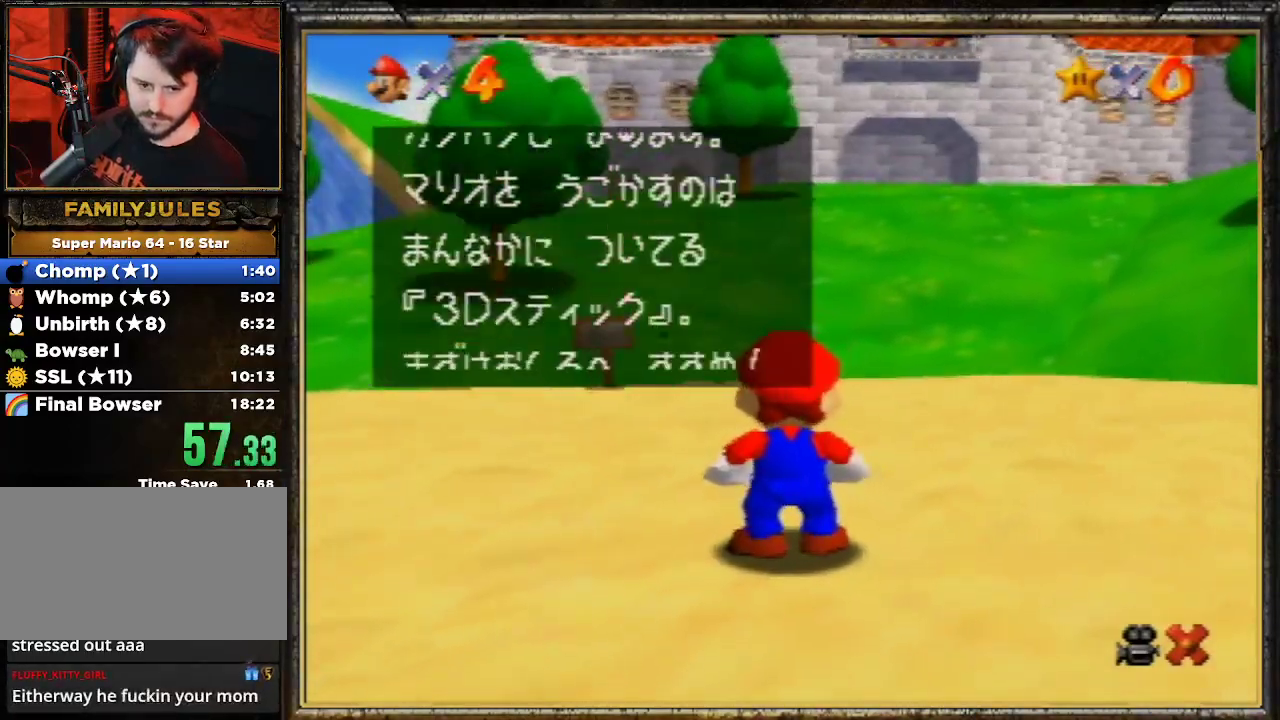
{"buttons": [], "left_stick": "up", "events": [[33, "A", "down"], [33, "left_stick", "up"], [167, "A", "up"], [200, "A", "down"], [300, "A", "up"]]}
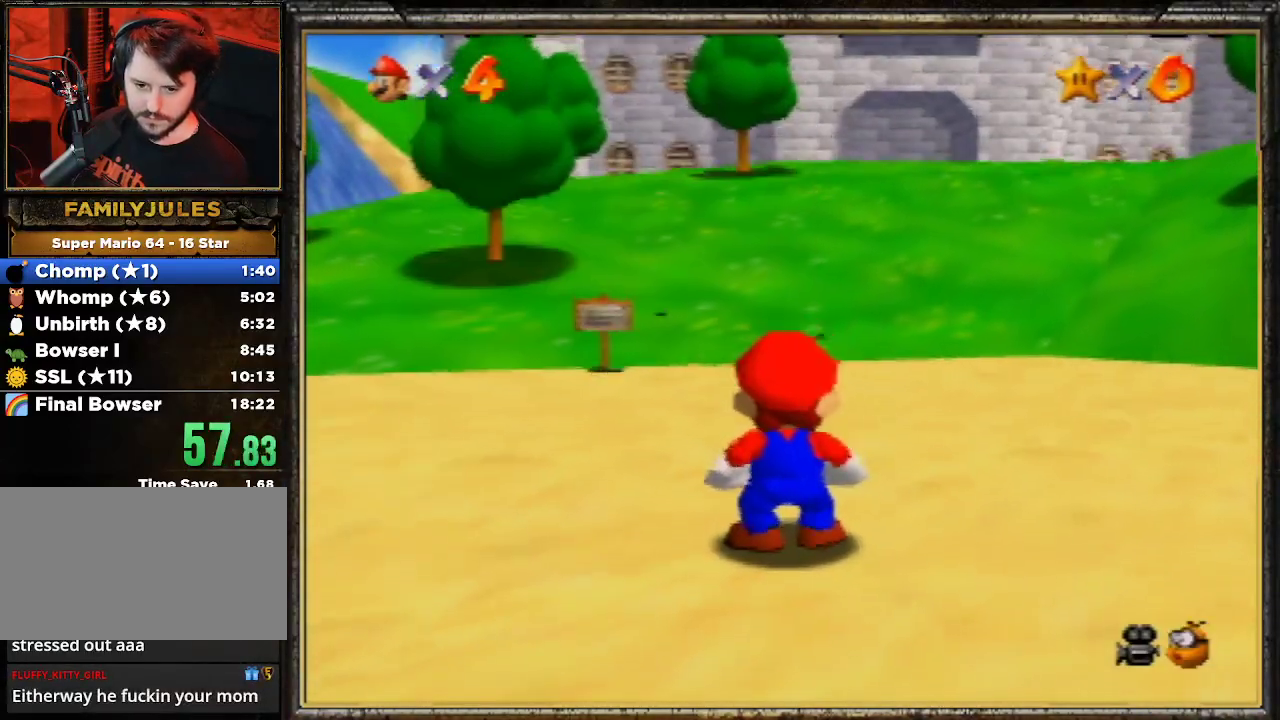
{"buttons": [], "left_stick": "up", "events": [[133, "A", "down"], [167, "B", "down"], [300, "A", "up"], [333, "B", "up"]]}
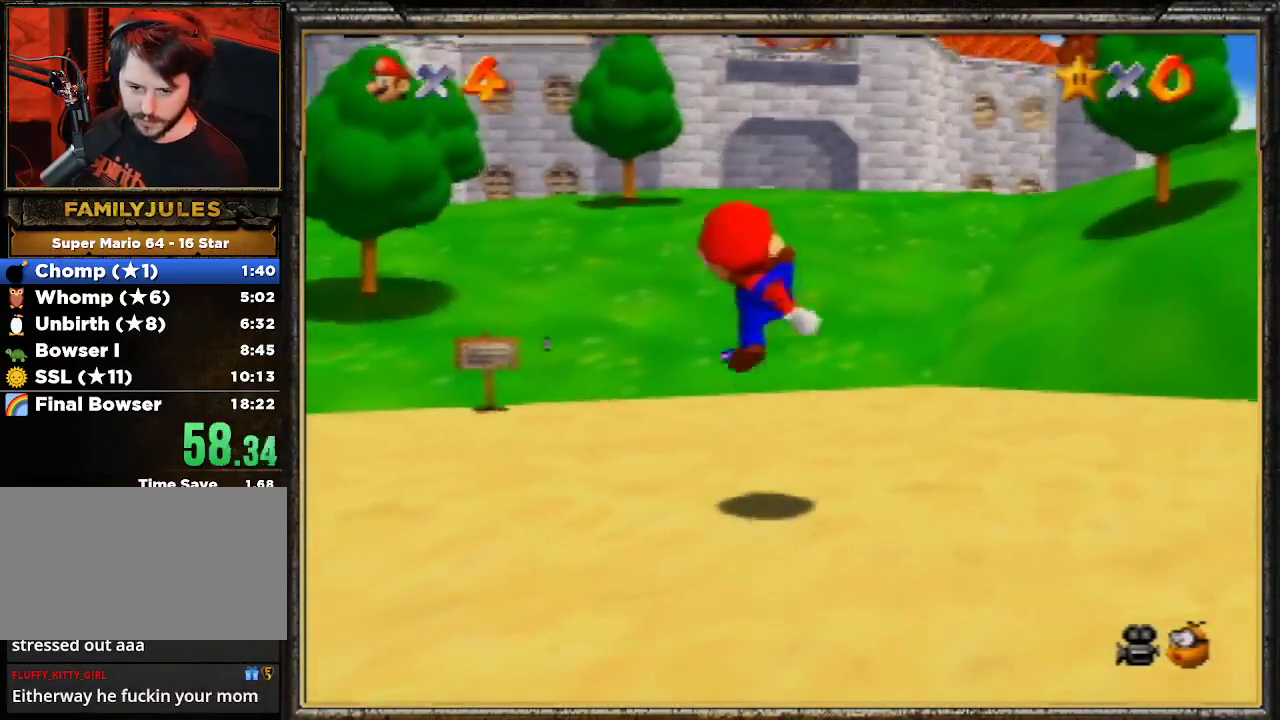
{"buttons": [], "left_stick": "up", "events": [[300, "Z", "down"], [333, "A", "down"], [500, "A", "up"], [500, "Z", "up"]]}
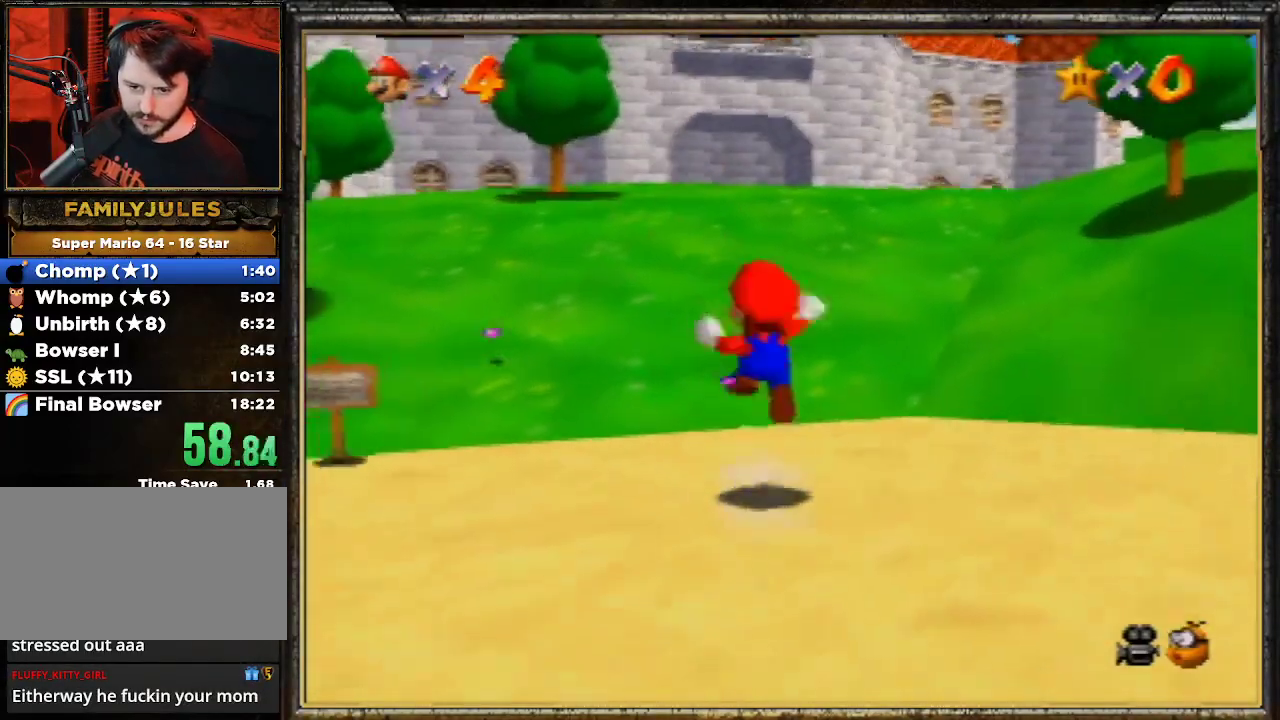
{"buttons": [], "left_stick": "up-right", "events": [[33, "left_stick", "up-right"]]}
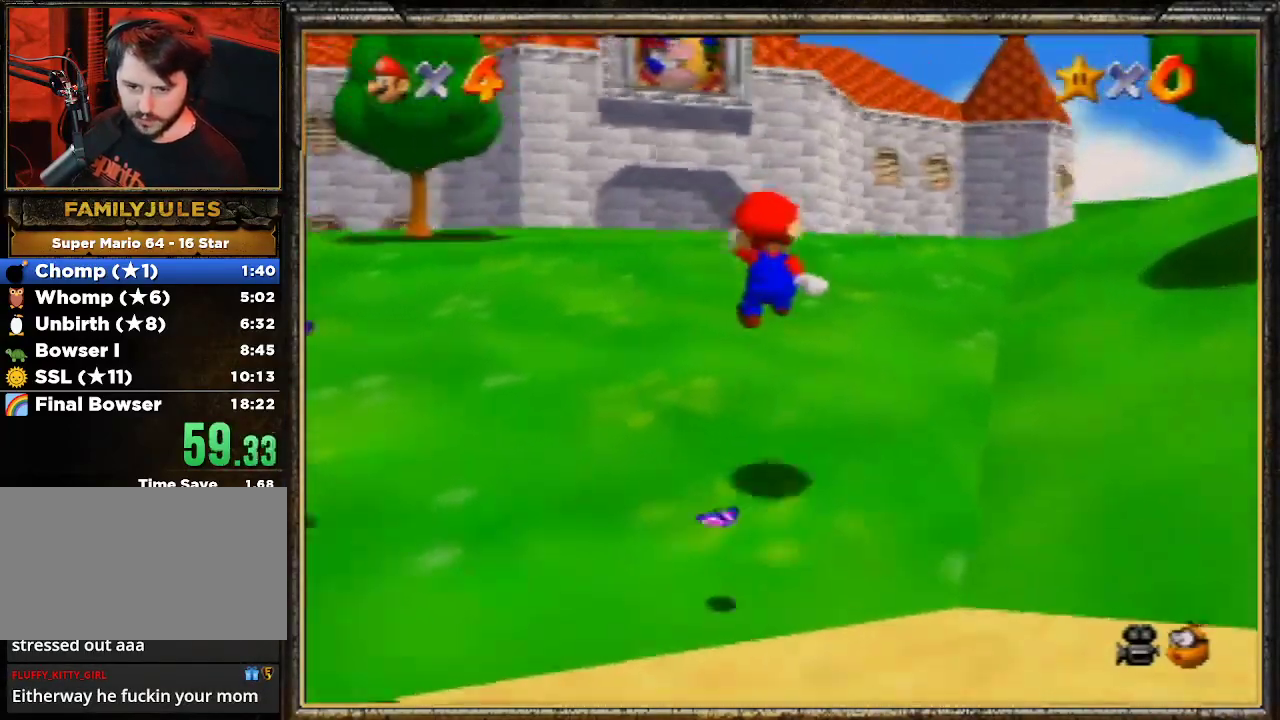
{"buttons": ["A", "B"], "left_stick": "up", "events": [[100, "left_stick", "up"], [433, "A", "down"], [500, "B", "down"]]}
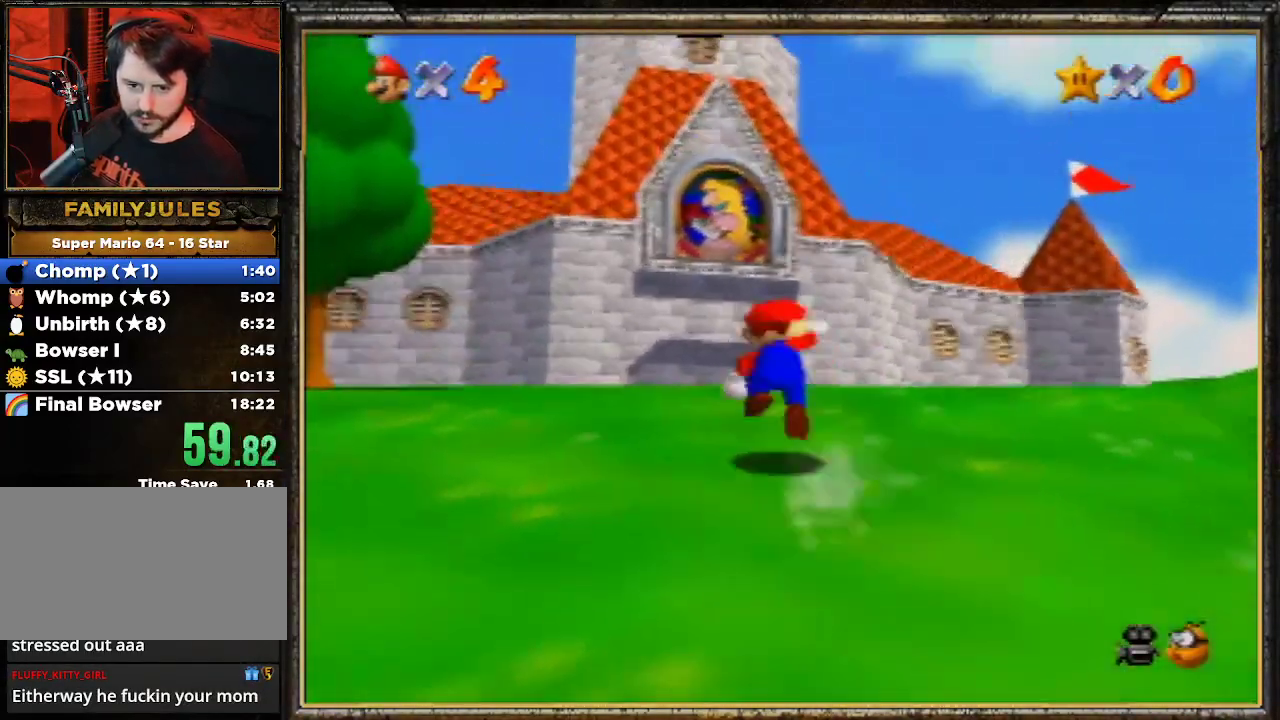
{"buttons": [], "left_stick": "up-right", "events": [[167, "A", "up"], [167, "B", "up"], [267, "left_stick", "up-right"]]}
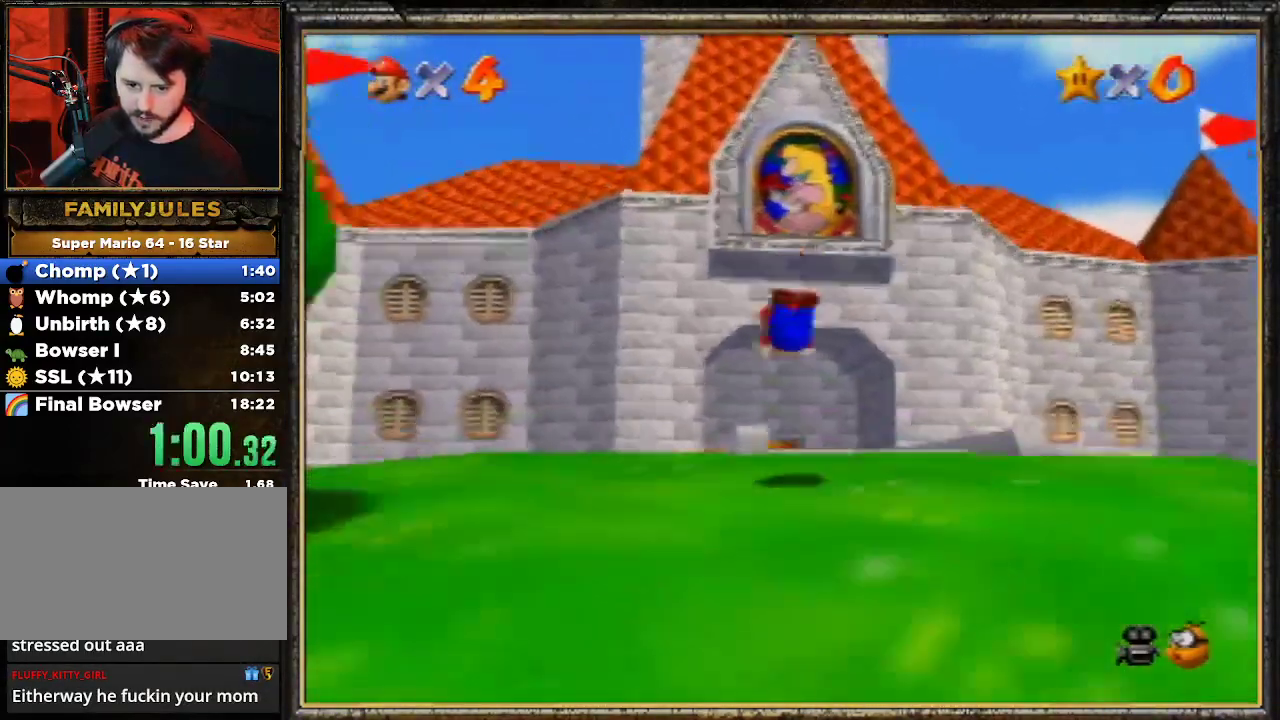
{"buttons": [], "left_stick": "up", "events": [[100, "left_stick", "up"], [167, "A", "down"], [233, "B", "down"], [367, "A", "up"], [400, "B", "up"]]}
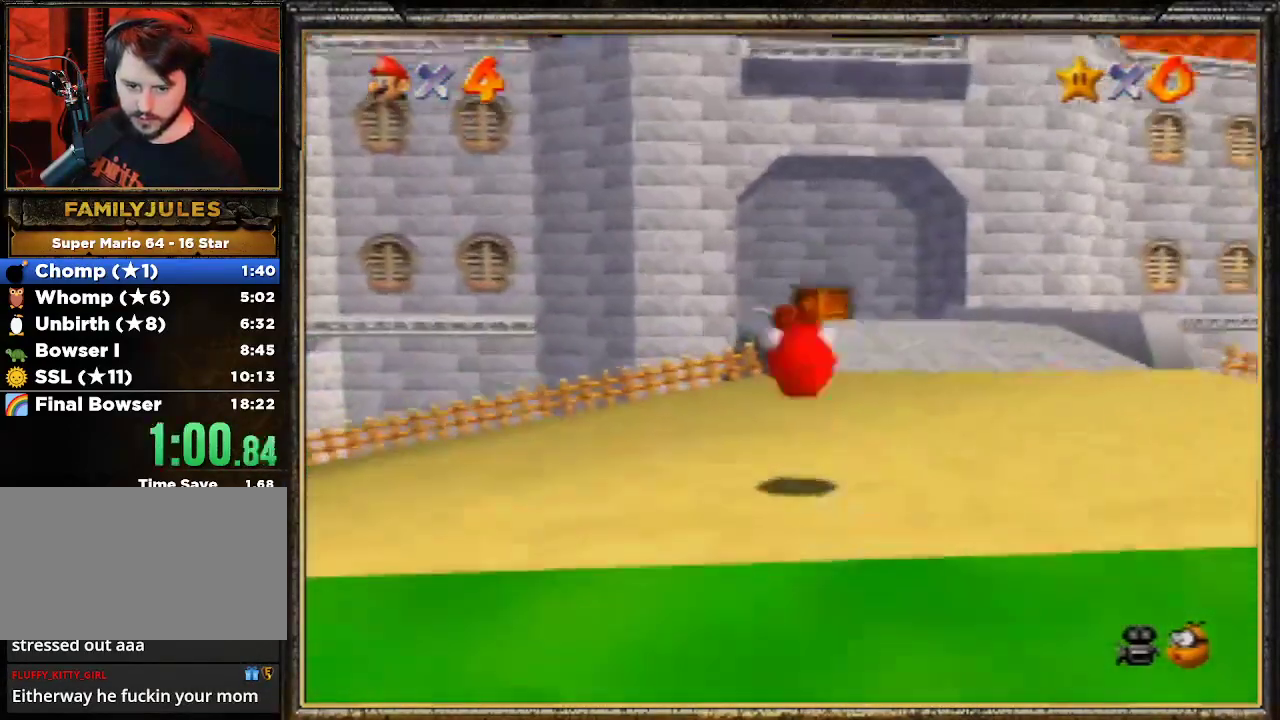
{"buttons": ["A", "Z"], "left_stick": "up", "events": [[300, "Z", "down"], [367, "A", "down"]]}
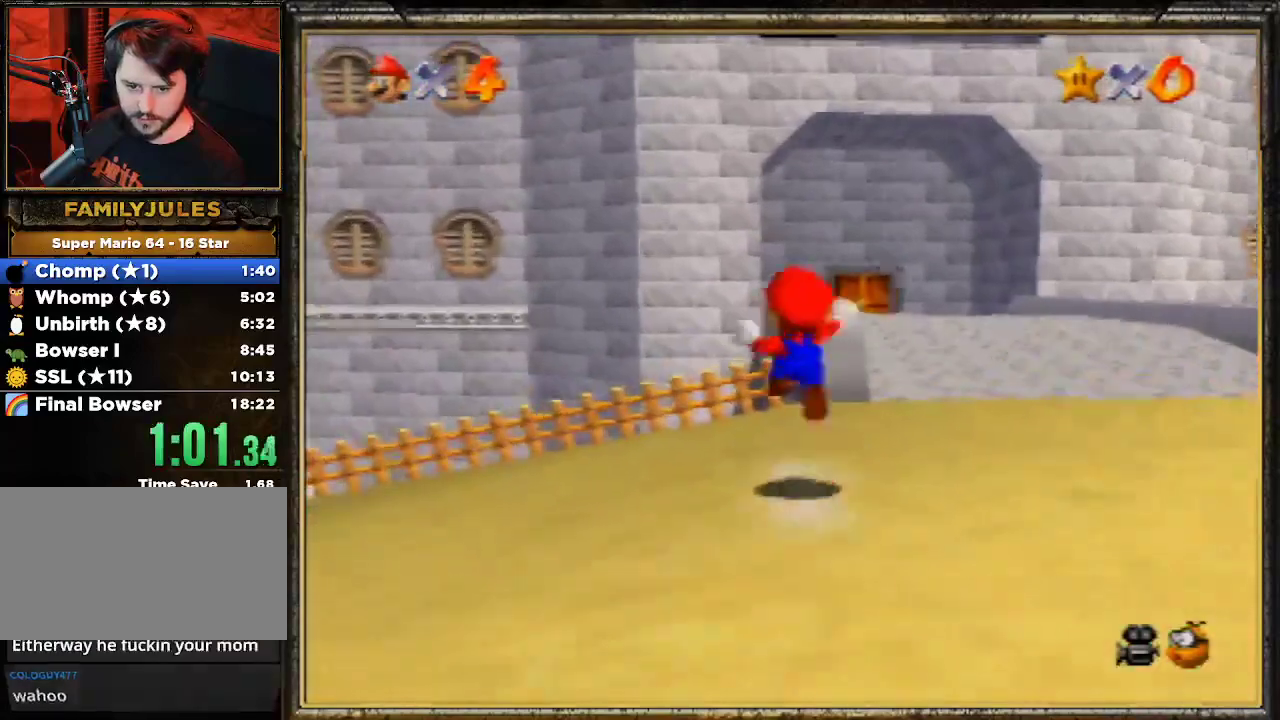
{"buttons": [], "left_stick": "up", "events": [[33, "Z", "up"], [433, "A", "up"]]}
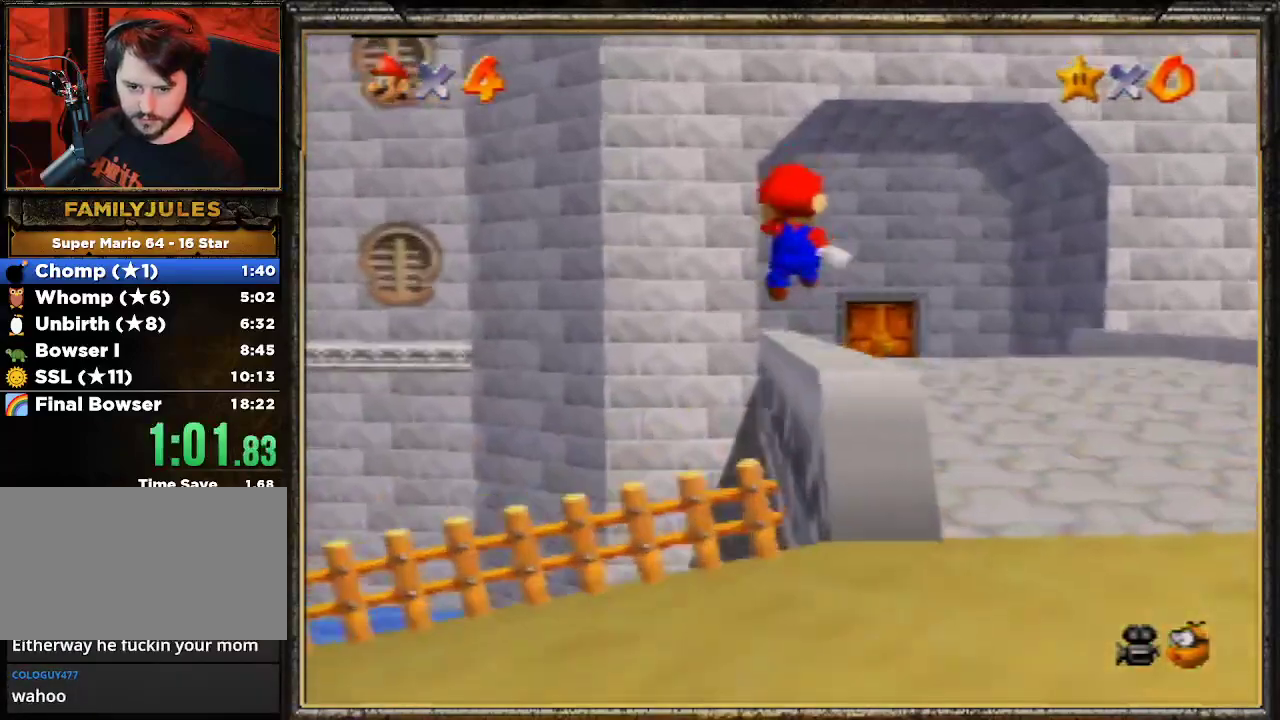
{"buttons": [], "left_stick": "up-right", "events": [[200, "Z", "down"], [233, "A", "down"], [233, "left_stick", "up-right"], [300, "A", "up"], [367, "Z", "up"], [400, "A", "down"], [500, "A", "up"]]}
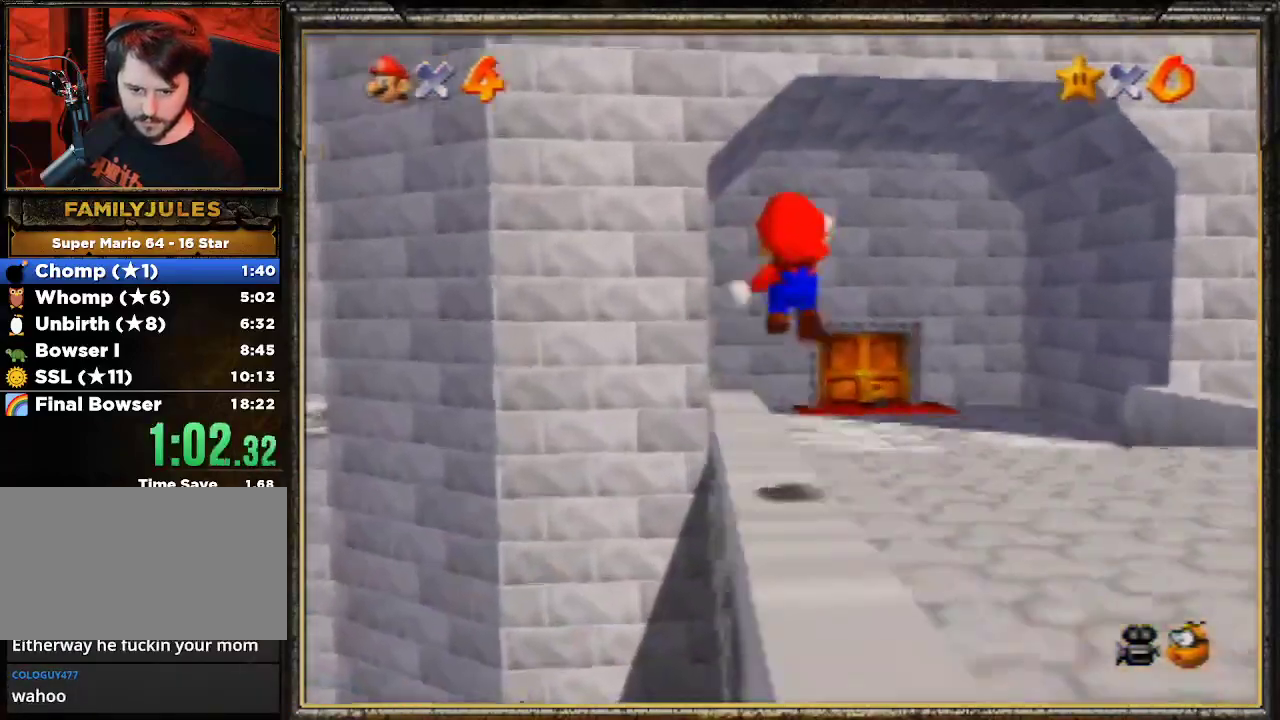
{"buttons": [], "left_stick": "up", "events": [[33, "A", "down"], [167, "A", "up"], [200, "A", "down"], [333, "A", "up"], [500, "left_stick", "up"]]}
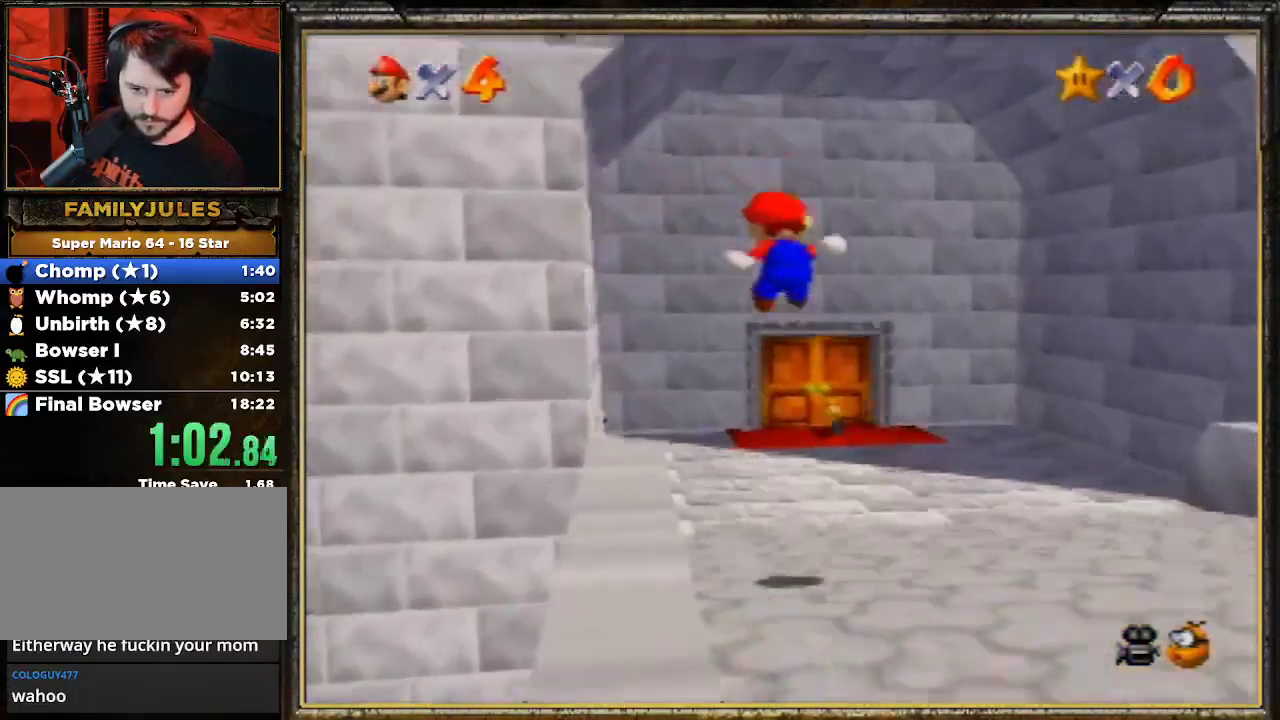
{"buttons": [], "left_stick": "up", "events": []}
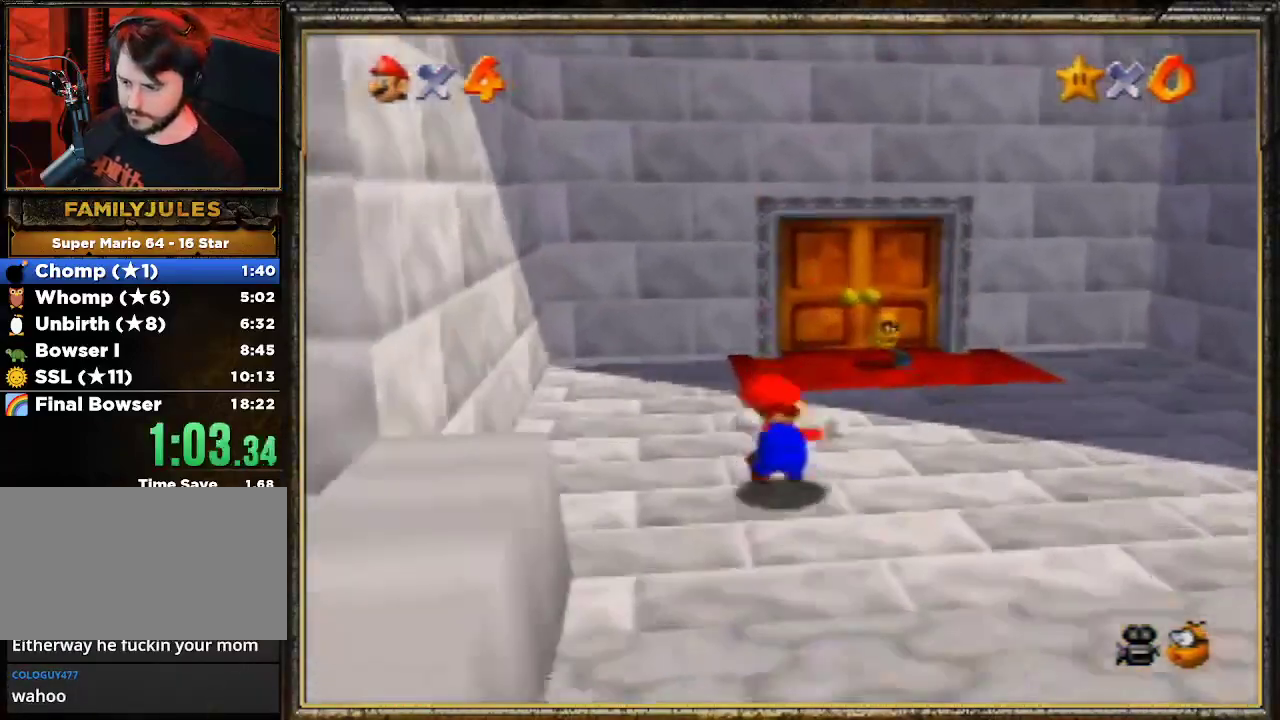
{"buttons": [], "left_stick": "up", "events": []}
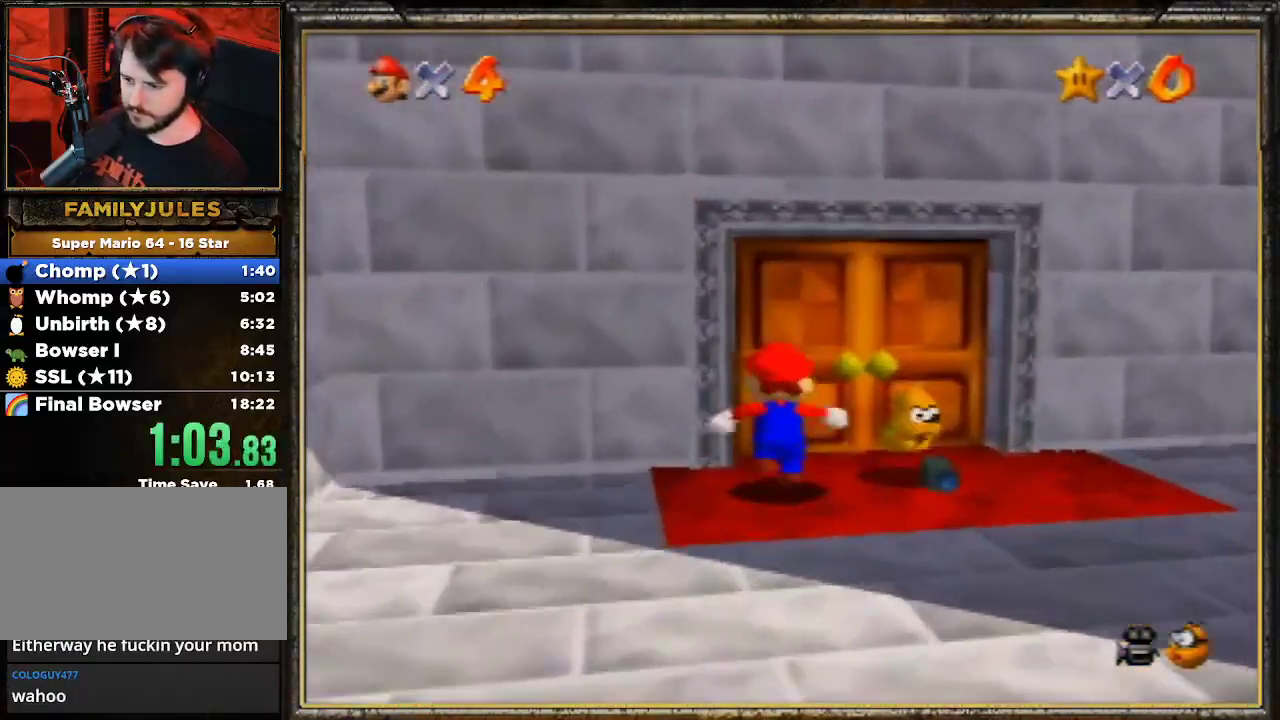
{"buttons": [], "left_stick": "center", "events": [[400, "left_stick", "center"]]}
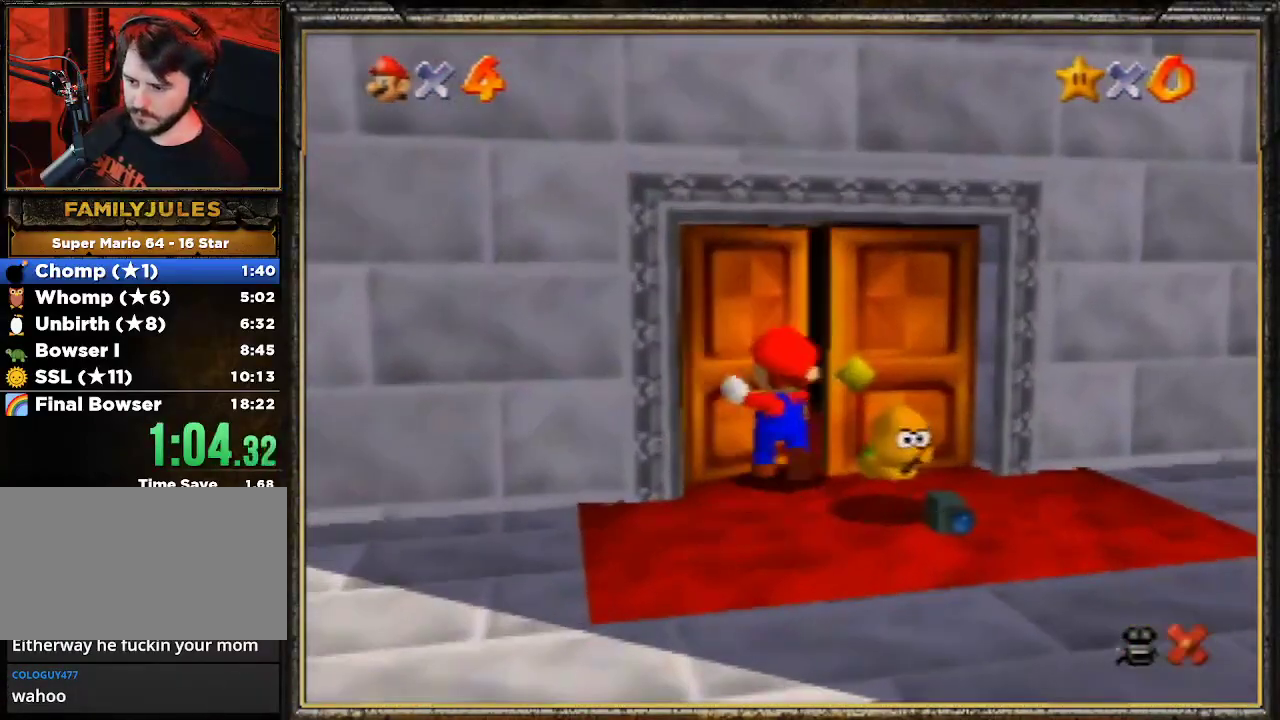
{"buttons": [], "left_stick": "center", "events": []}
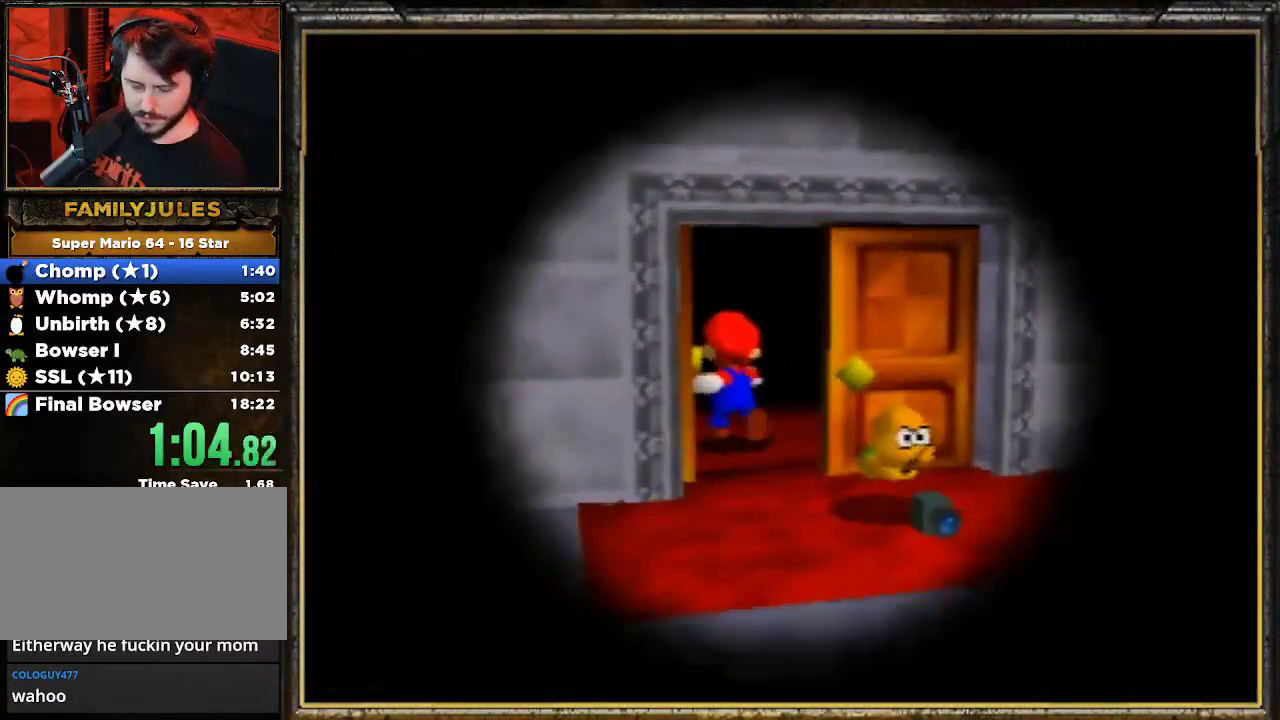
{"buttons": [], "left_stick": "center", "events": []}
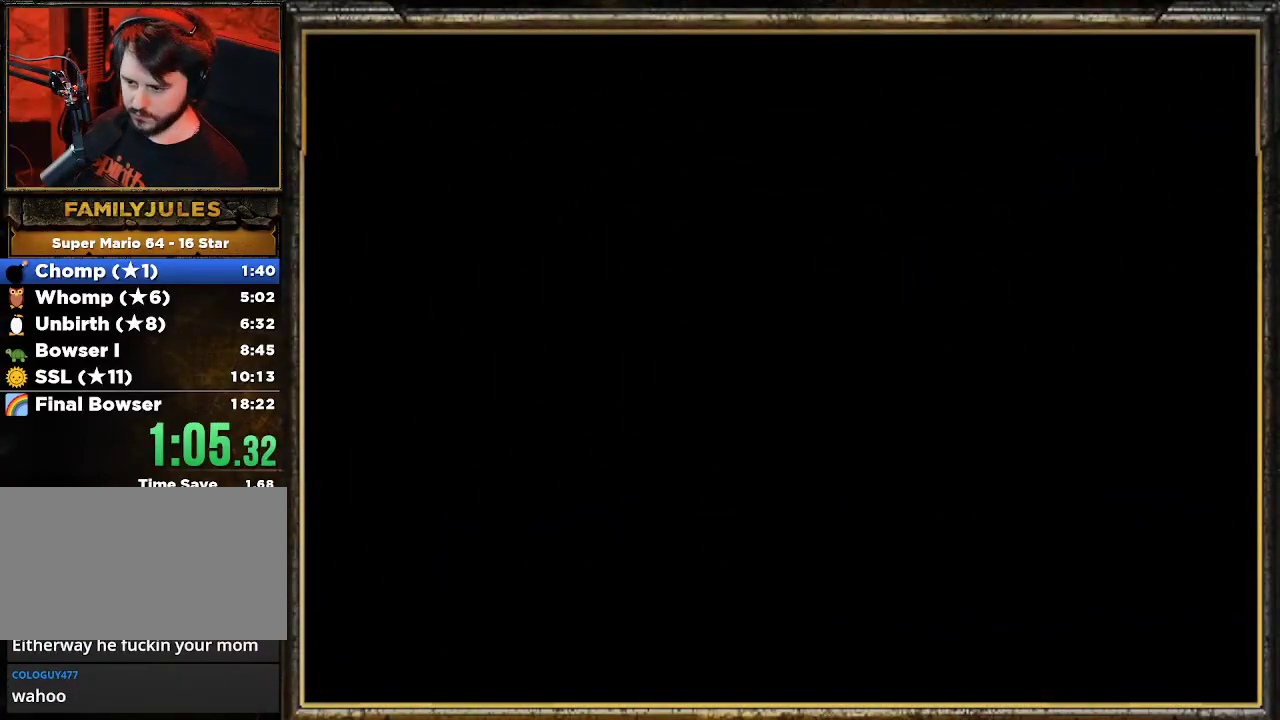
{"buttons": ["R1"], "left_stick": "center", "events": [[500, "R1", "down"]]}
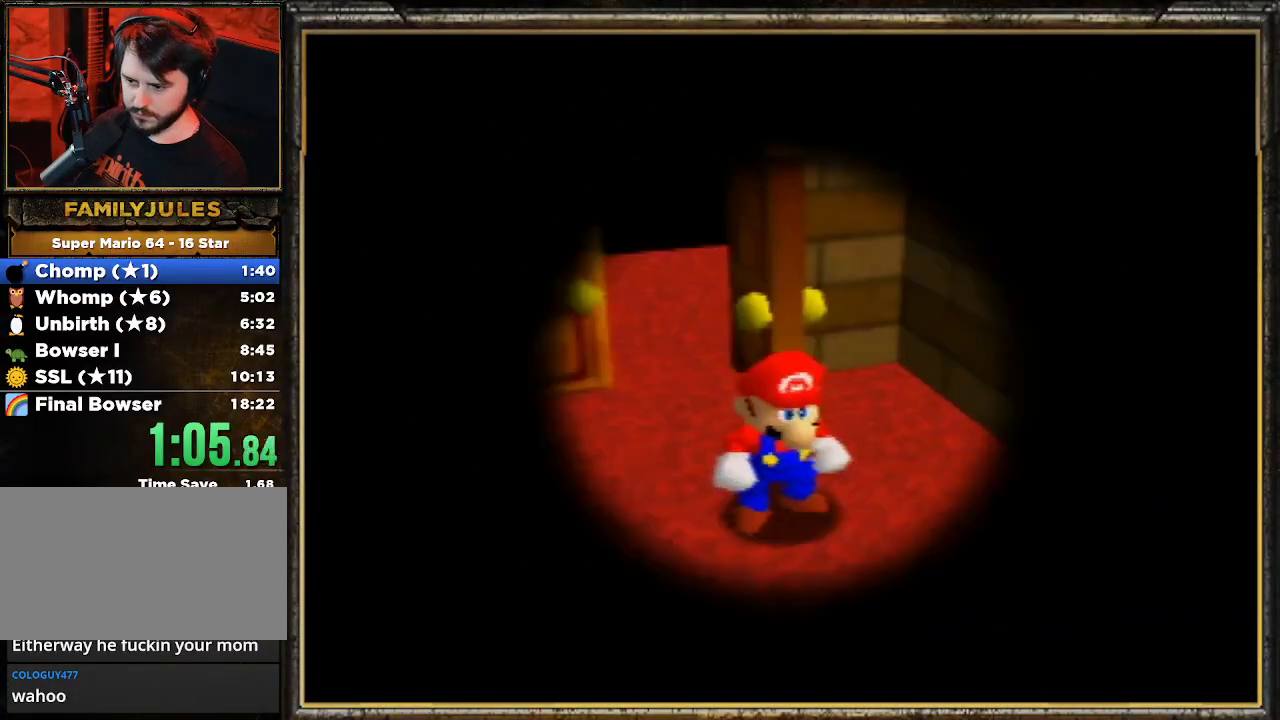
{"buttons": [], "left_stick": "center", "events": [[167, "R1", "up"], [200, "A", "down"], [333, "A", "up"], [367, "A", "down"], [467, "A", "up"]]}
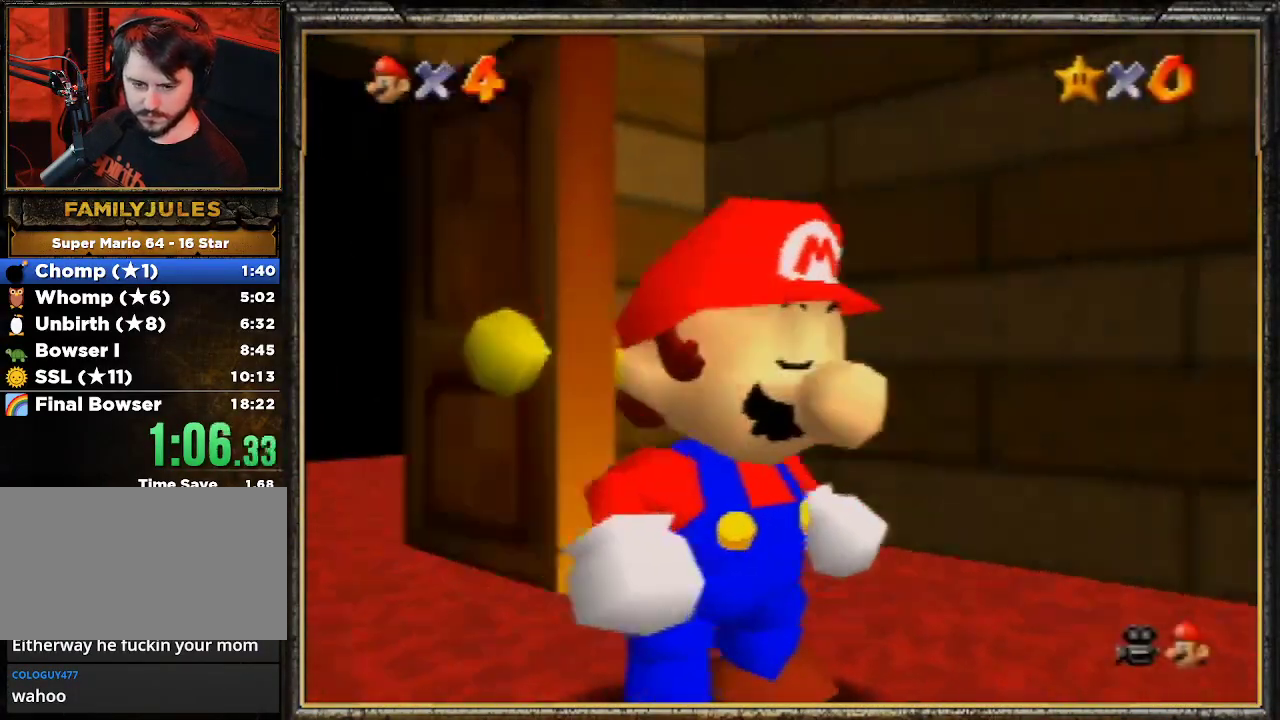
{"buttons": ["A"], "left_stick": "center", "events": [[33, "A", "down"], [133, "A", "up"], [200, "A", "down"], [267, "A", "up"], [333, "A", "down"], [400, "A", "up"], [467, "A", "down"]]}
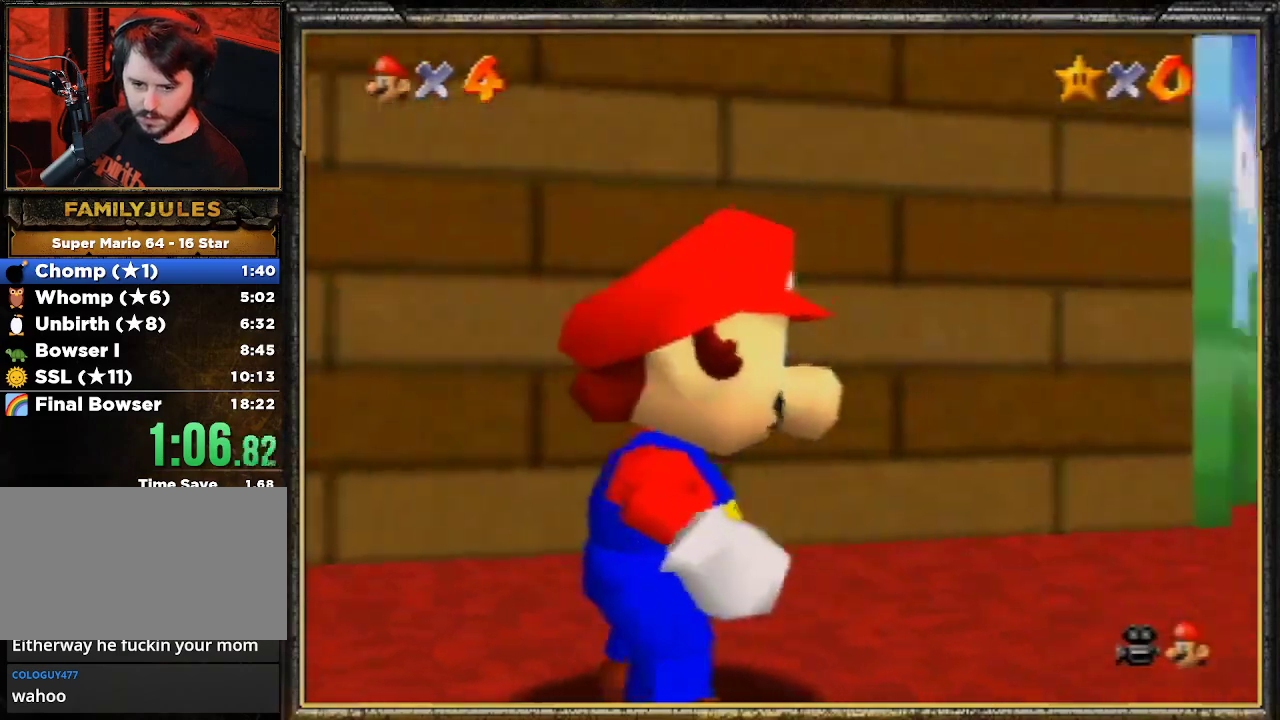
{"buttons": ["A"], "left_stick": "center", "events": [[67, "A", "up"], [167, "A", "down"], [267, "A", "up"], [333, "A", "down"], [367, "A", "up"], [433, "A", "down"]]}
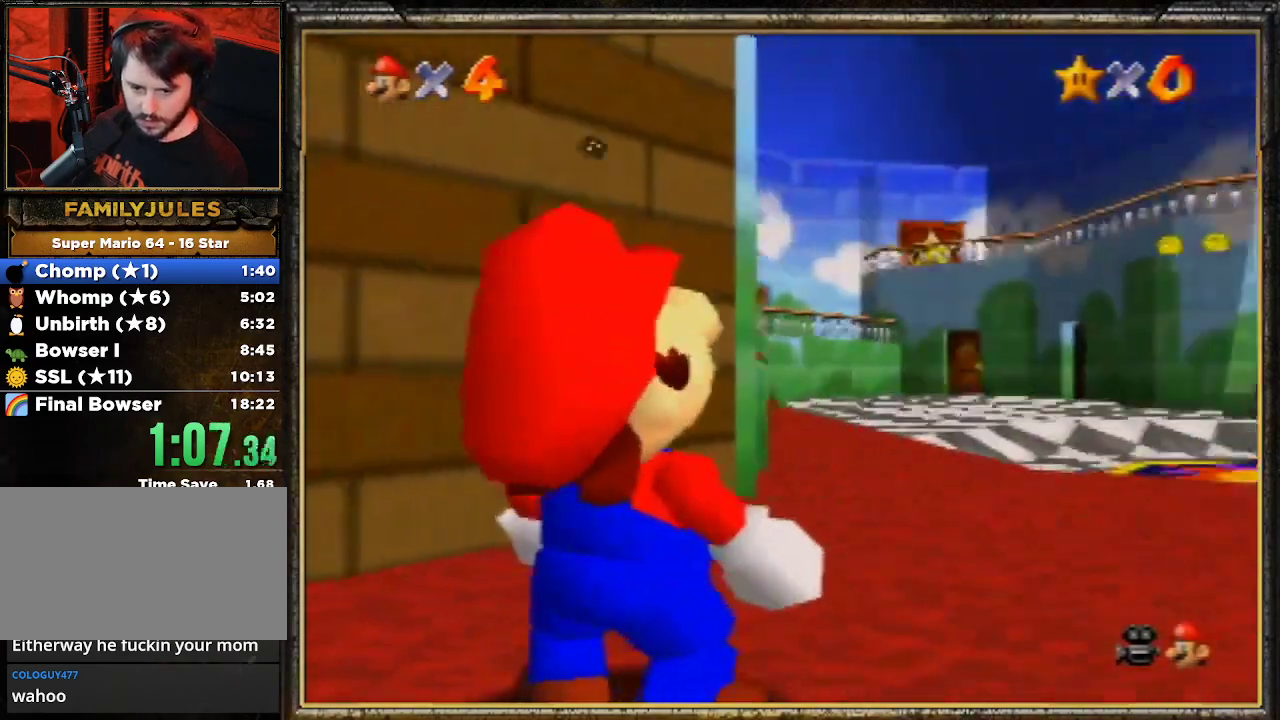
{"buttons": ["A"], "left_stick": "up", "events": [[33, "A", "up"], [167, "A", "down"], [233, "A", "up"], [300, "A", "down"], [367, "A", "up"], [367, "left_stick", "up"], [433, "A", "down"]]}
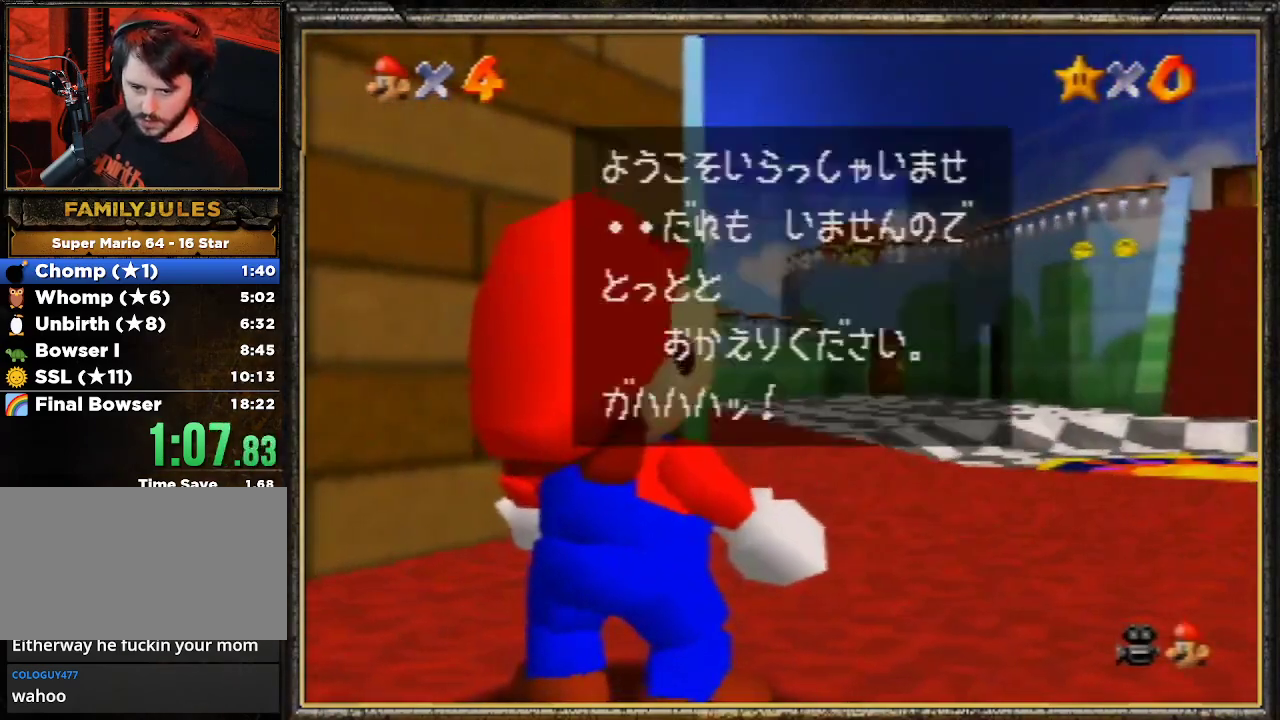
{"buttons": [], "left_stick": "up", "events": [[33, "A", "up"], [100, "A", "down"], [200, "A", "up"]]}
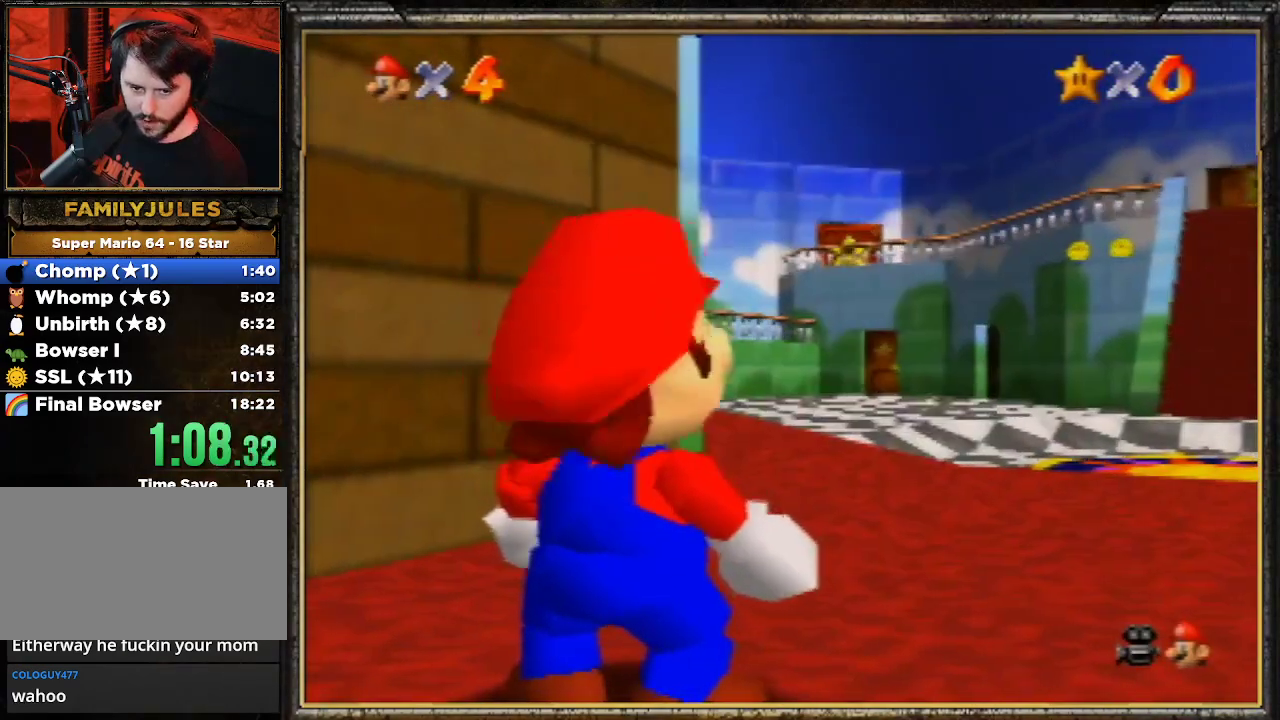
{"buttons": [], "left_stick": "up", "events": []}